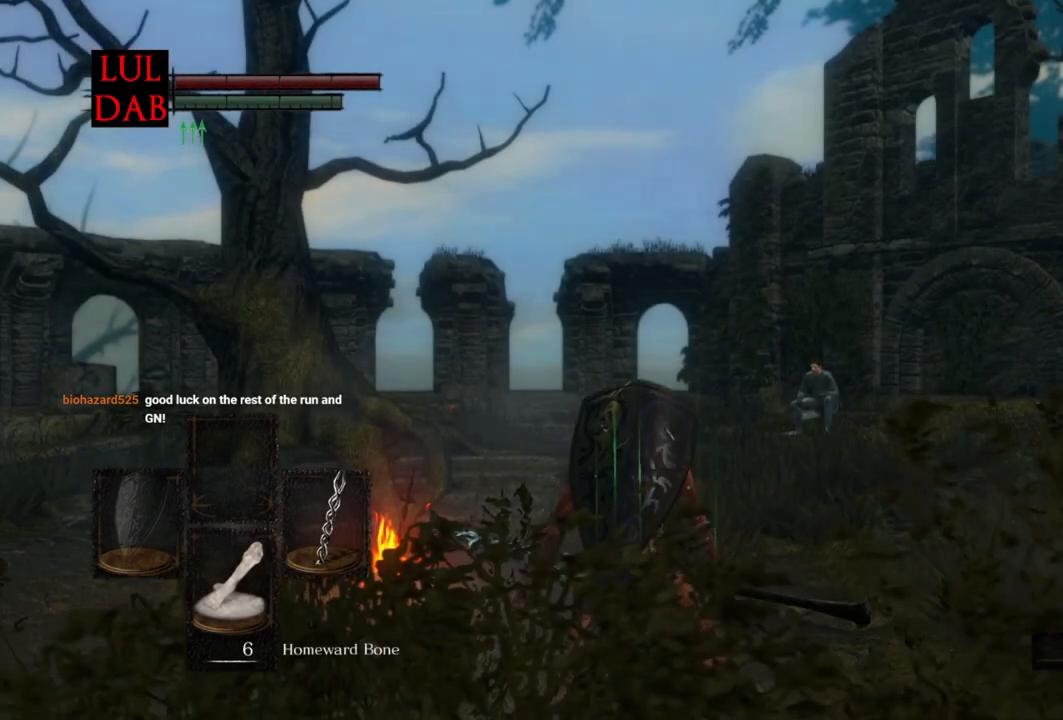
Gameplay with a controller (PlayStation layout); each line is a JSON object with the inputs held at the frame after it. "events" lists button and stick changes between this image and that frame as [ms after this image, input, new state], when the widget could be followed in between.
{"buttons": [], "left_stick": "up-right", "right_stick": "right", "events": [[217, "left_stick", "up-right"], [433, "right_stick", "right"]]}
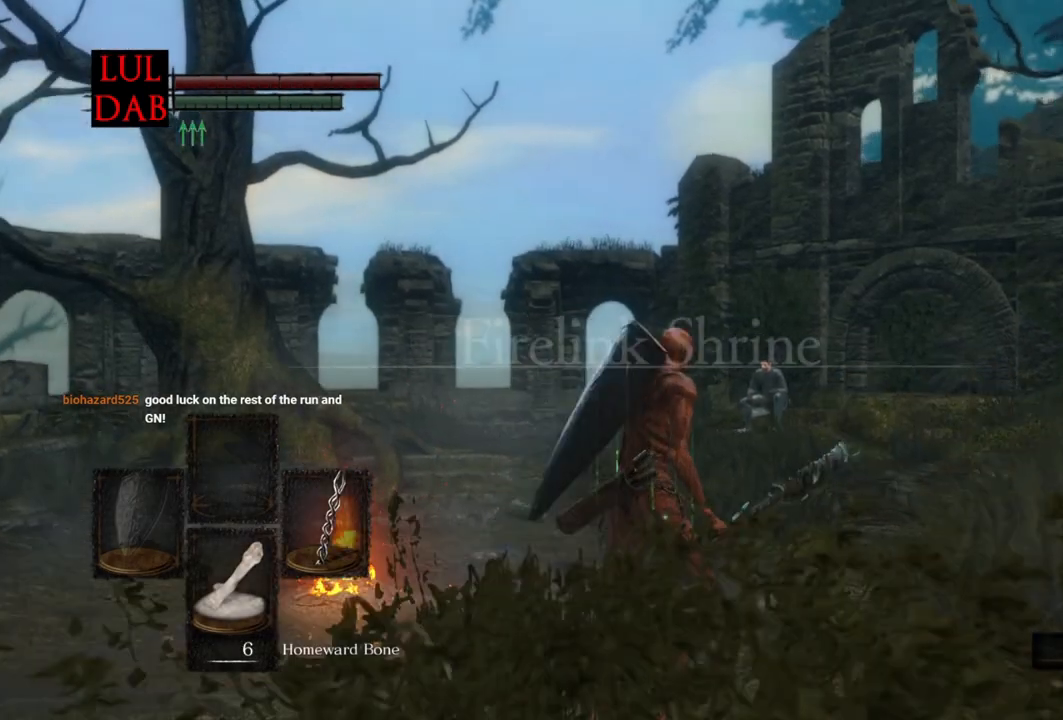
{"buttons": ["CIRCLE"], "left_stick": "up-right", "right_stick": "center", "events": [[133, "right_stick", "center"], [233, "CIRCLE", "down"]]}
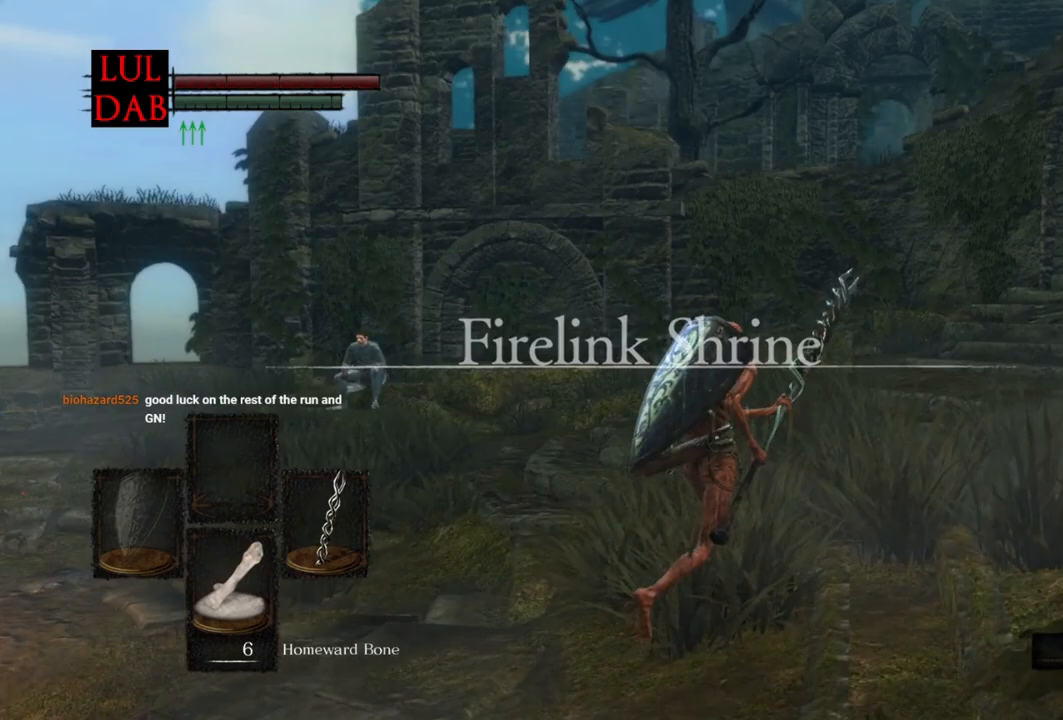
{"buttons": ["CIRCLE"], "left_stick": "up-right", "right_stick": "center", "events": []}
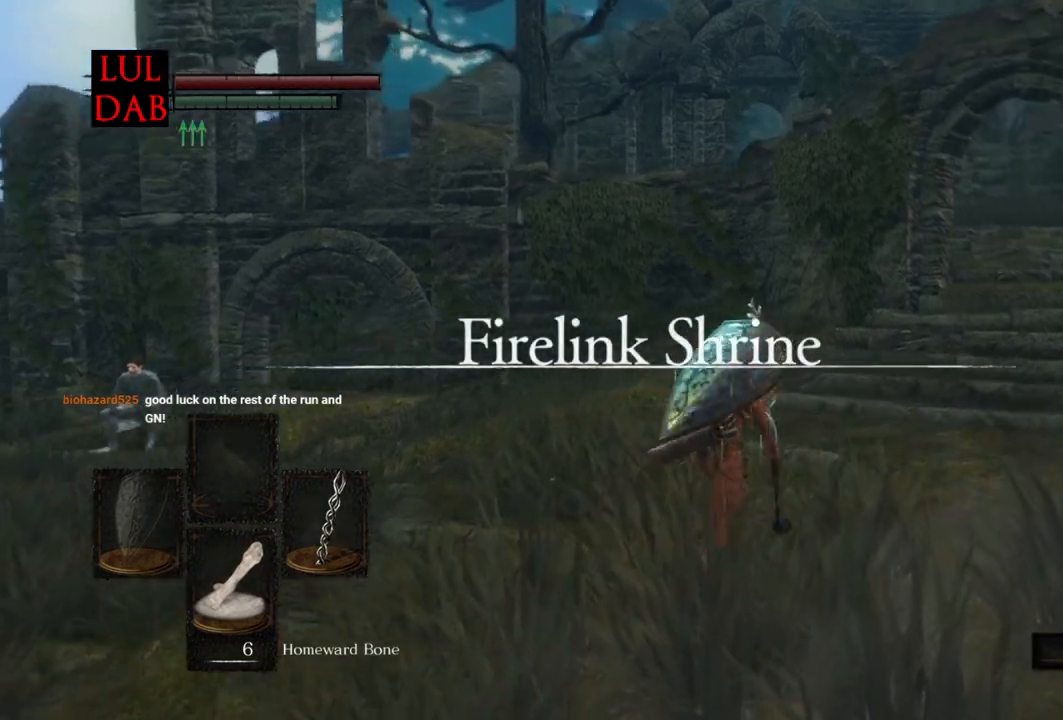
{"buttons": ["CIRCLE"], "left_stick": "up-right", "right_stick": "center", "events": []}
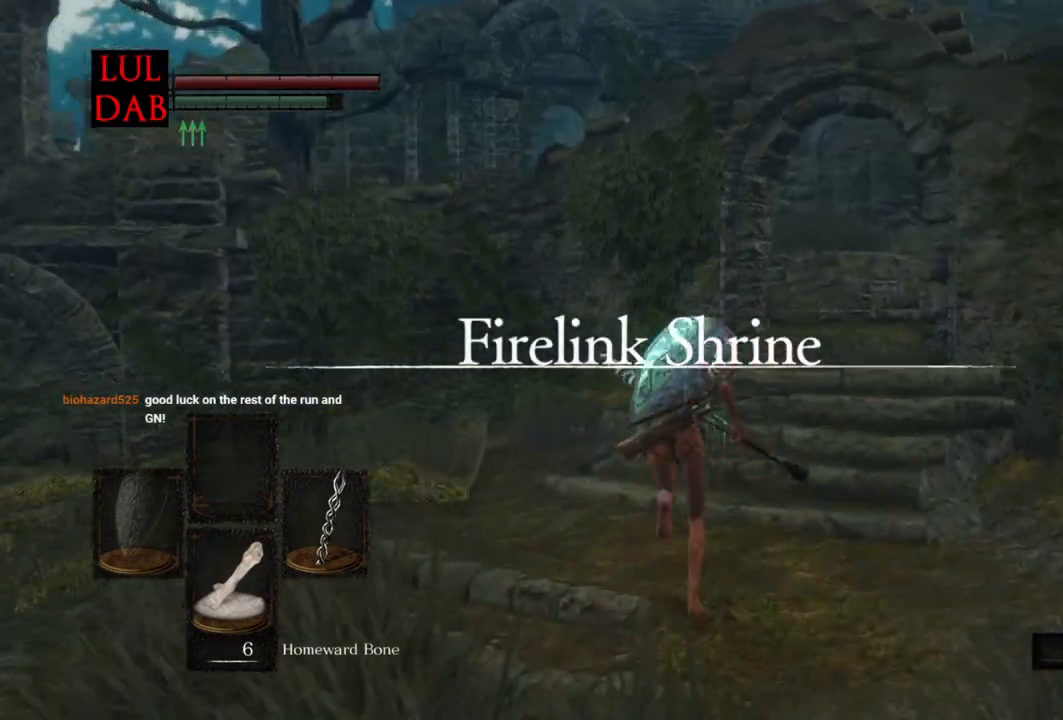
{"buttons": ["CIRCLE"], "left_stick": "up-right", "right_stick": "center", "events": []}
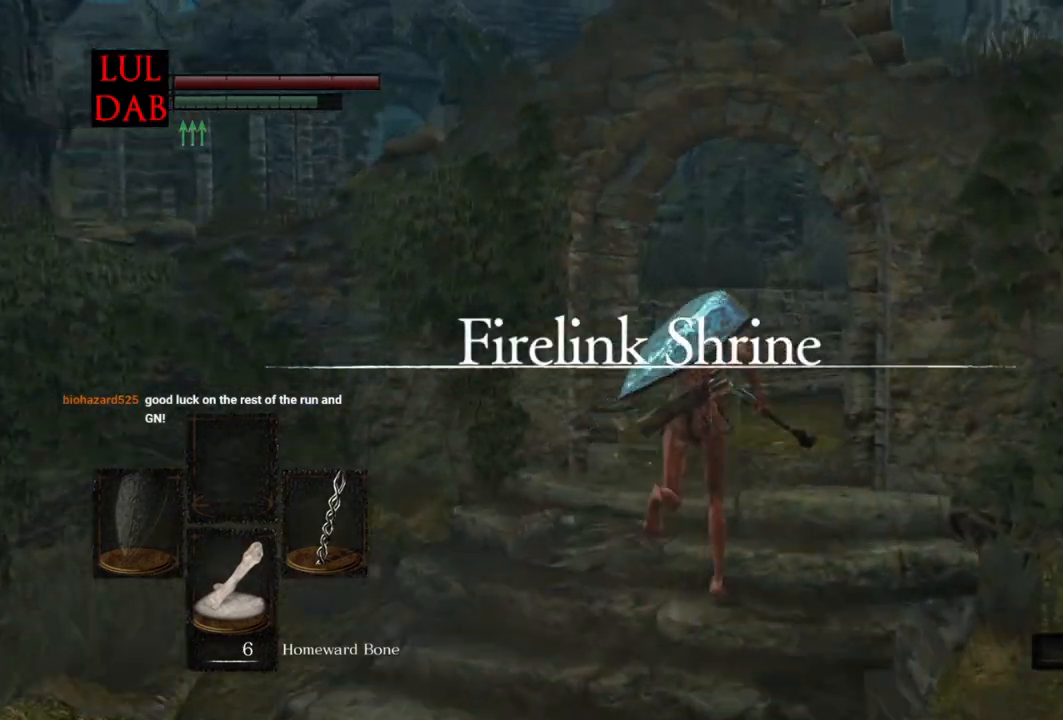
{"buttons": ["CIRCLE"], "left_stick": "up-right", "right_stick": "center", "events": [[200, "right_stick", "left"], [333, "right_stick", "center"]]}
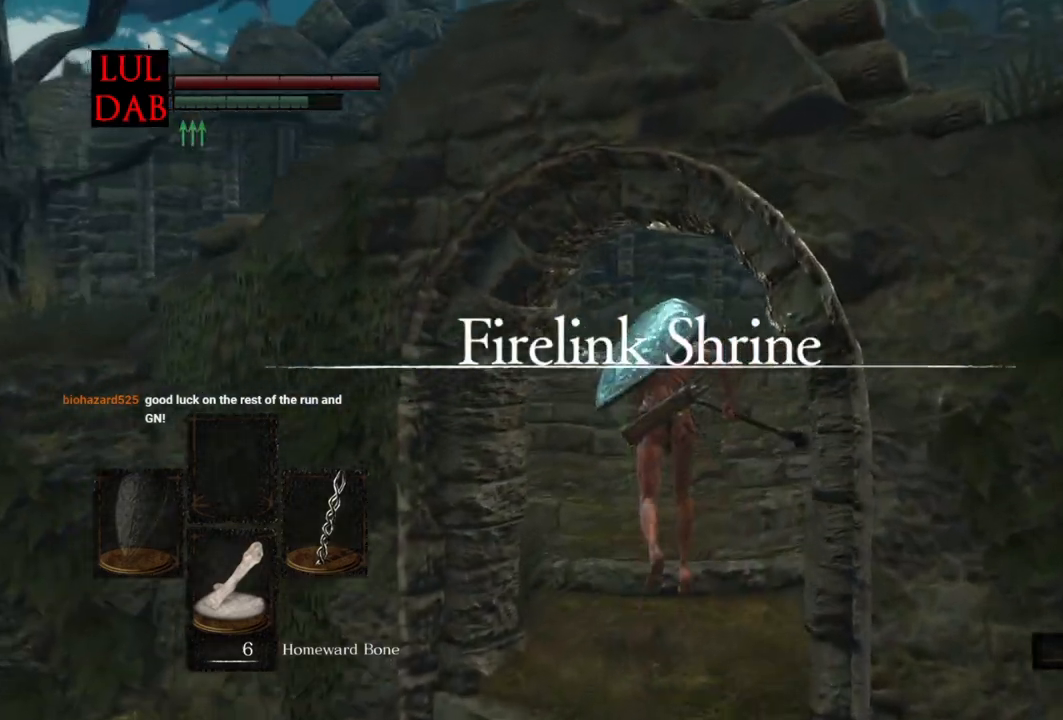
{"buttons": ["CIRCLE"], "left_stick": "up-right", "right_stick": "center", "events": [[233, "right_stick", "left"], [367, "right_stick", "center"]]}
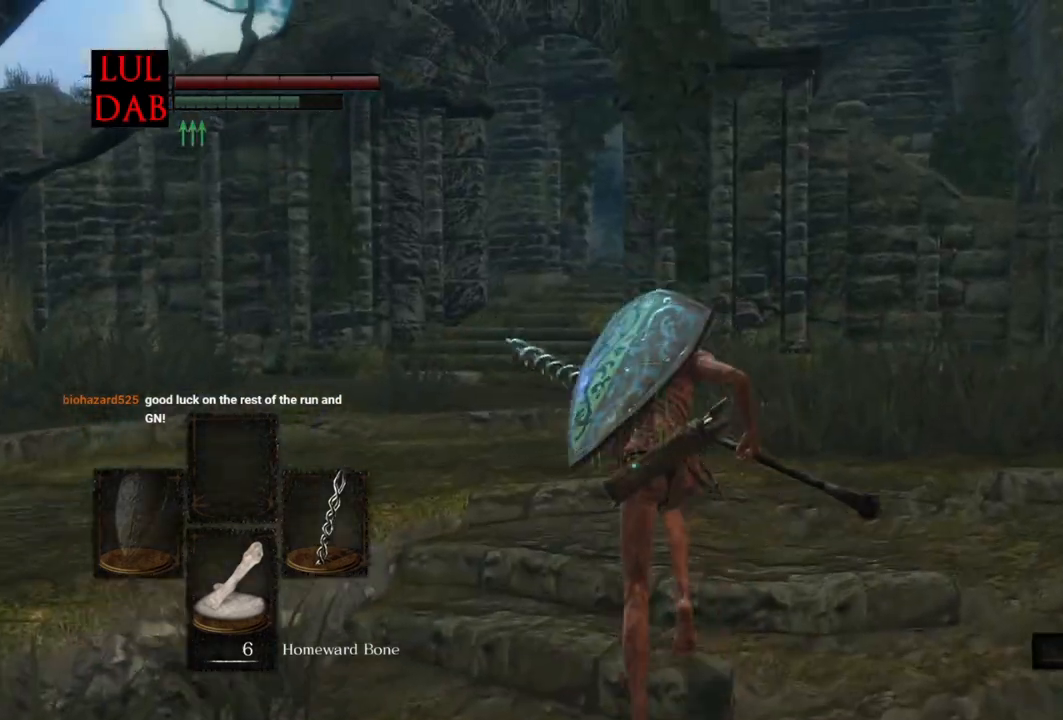
{"buttons": ["CIRCLE"], "left_stick": "up", "right_stick": "left", "events": [[33, "right_stick", "left"], [317, "left_stick", "up"]]}
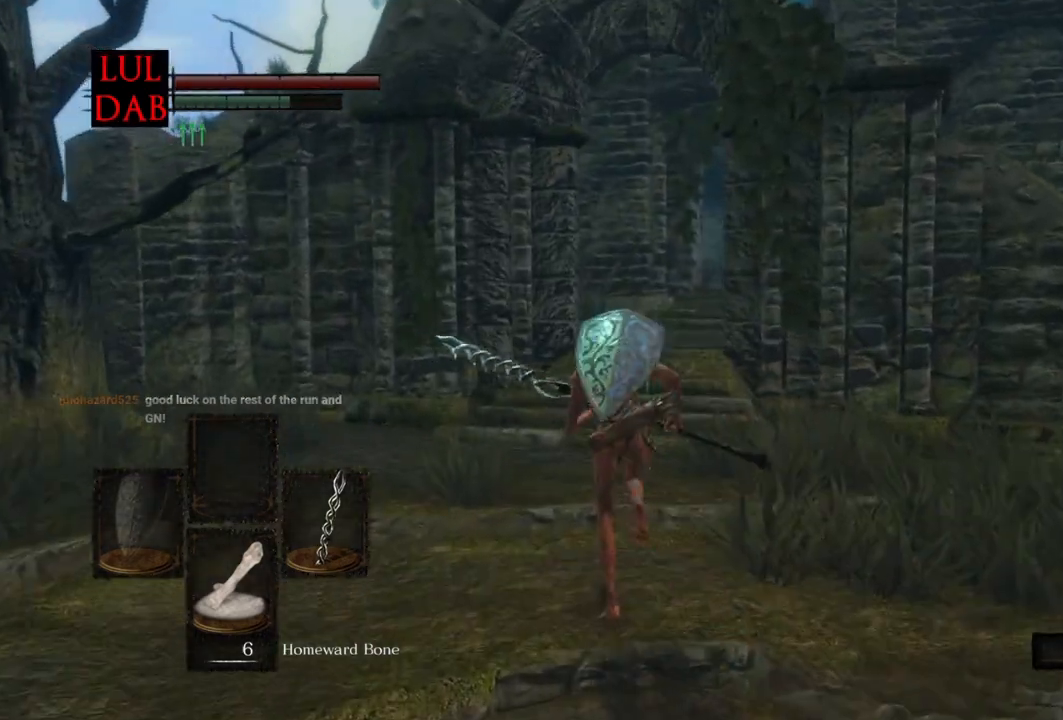
{"buttons": ["CIRCLE"], "left_stick": "up", "right_stick": "center", "events": [[200, "right_stick", "center"], [283, "right_stick", "down-right"], [450, "right_stick", "center"]]}
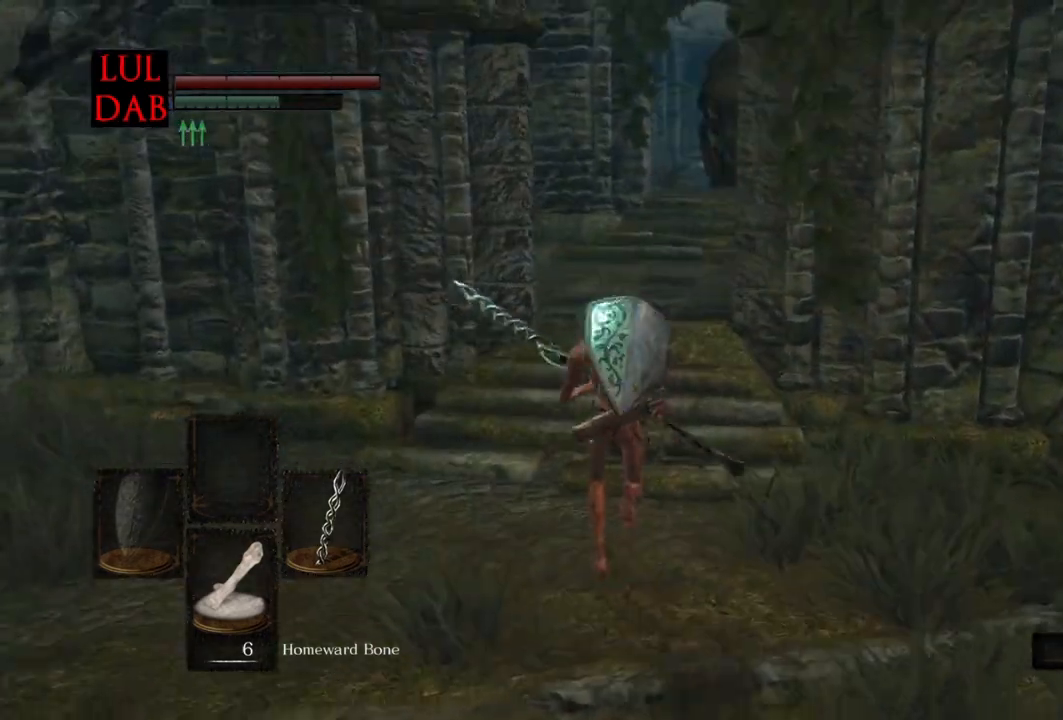
{"buttons": ["CIRCLE"], "left_stick": "up", "right_stick": "down", "events": [[67, "right_stick", "down"]]}
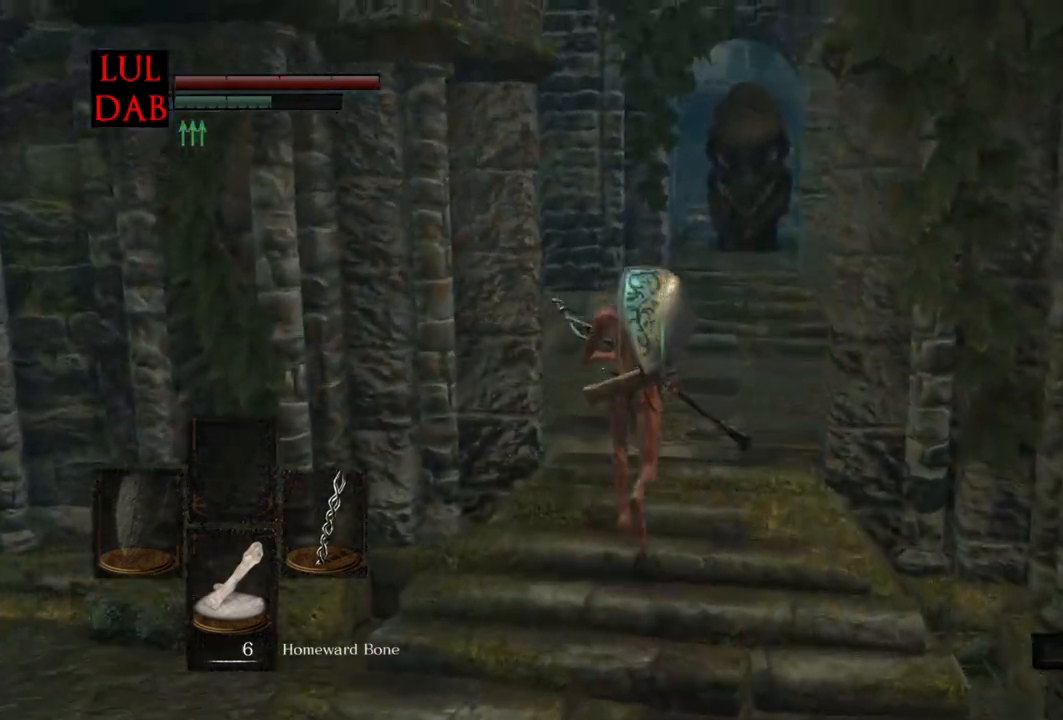
{"buttons": ["CIRCLE"], "left_stick": "up", "right_stick": "center", "events": [[67, "right_stick", "center"]]}
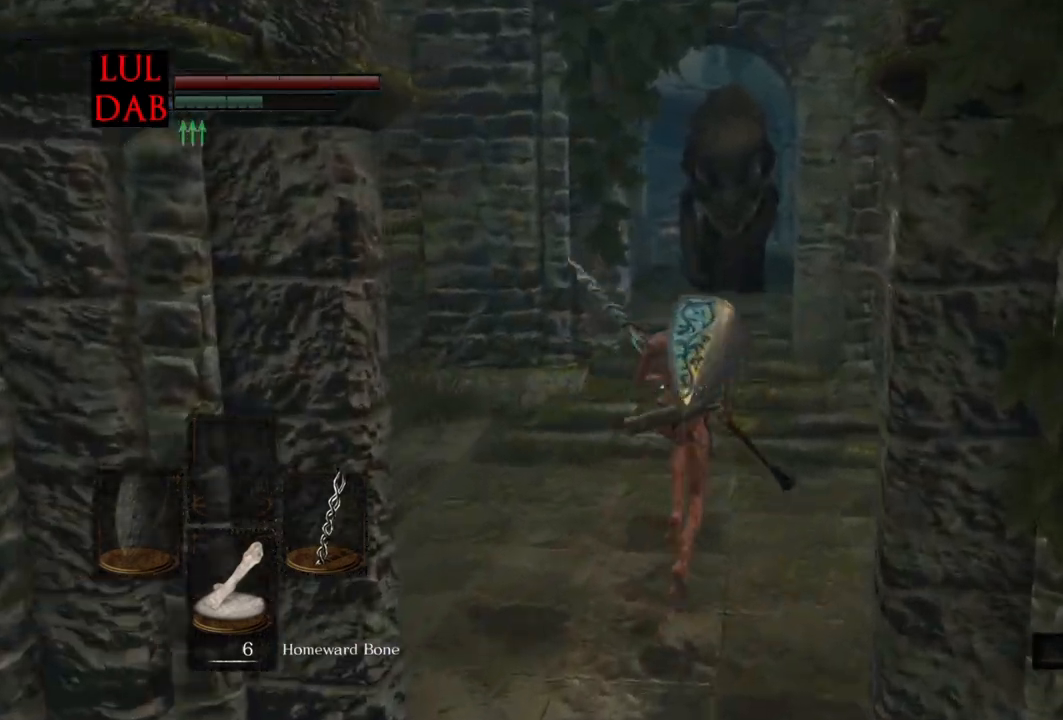
{"buttons": ["CIRCLE"], "left_stick": "up", "right_stick": "left"}
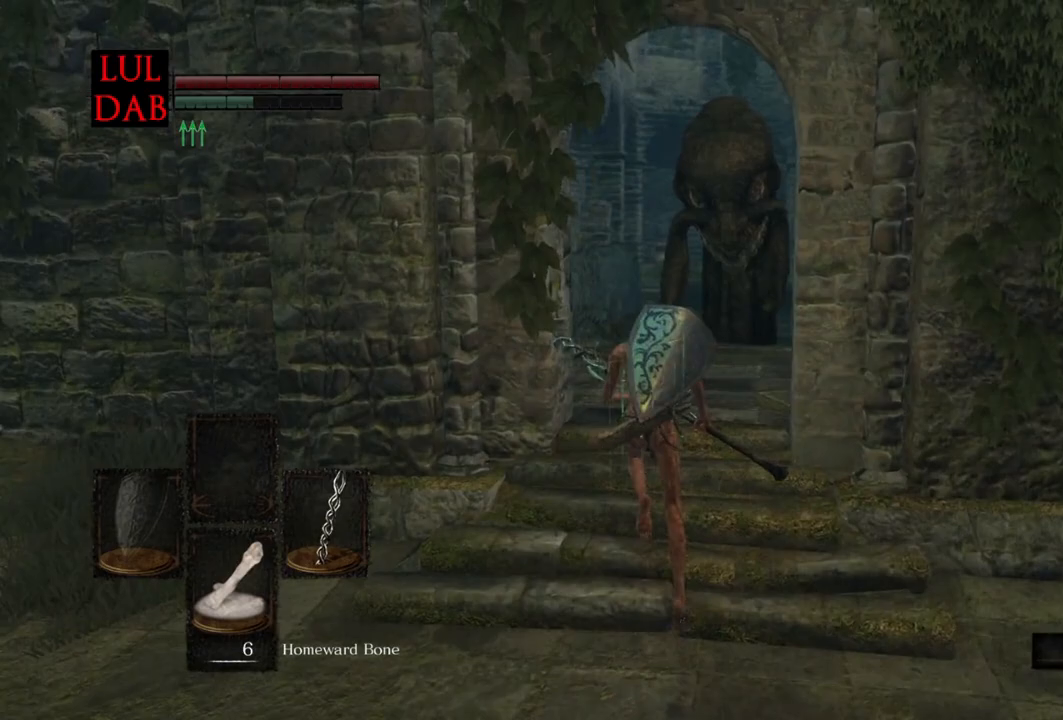
{"buttons": ["CIRCLE"], "left_stick": "up", "right_stick": "center", "events": [[67, "right_stick", "center"]]}
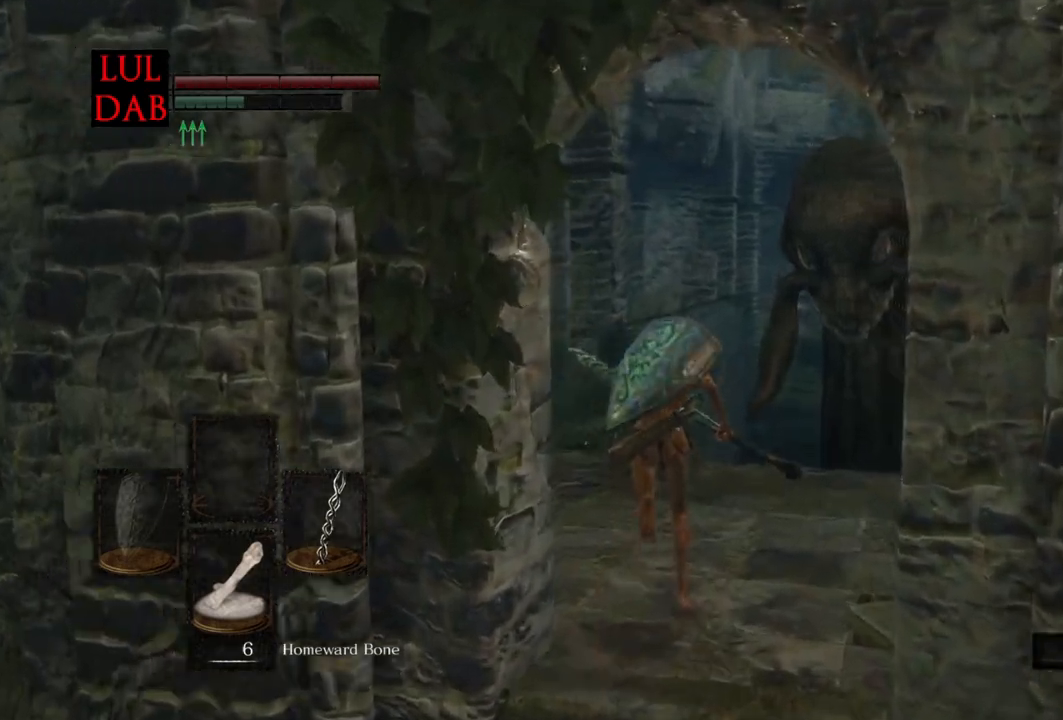
{"buttons": ["CIRCLE"], "left_stick": "up", "right_stick": "left", "events": [[317, "right_stick", "left"]]}
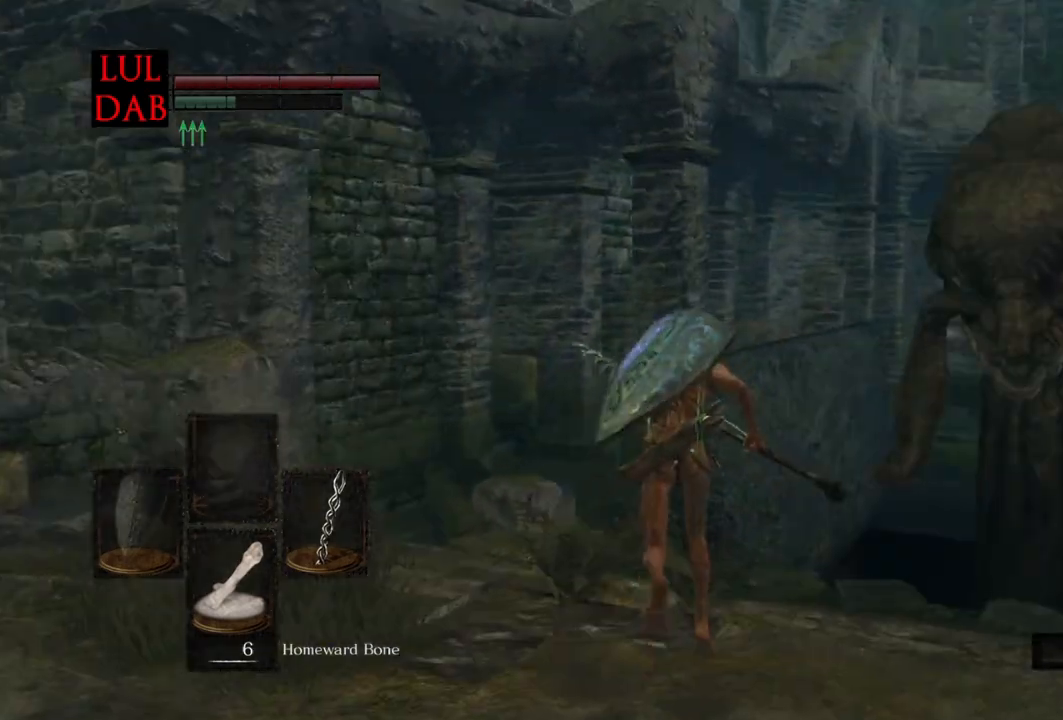
{"buttons": ["CIRCLE"], "left_stick": "up", "right_stick": "left", "events": []}
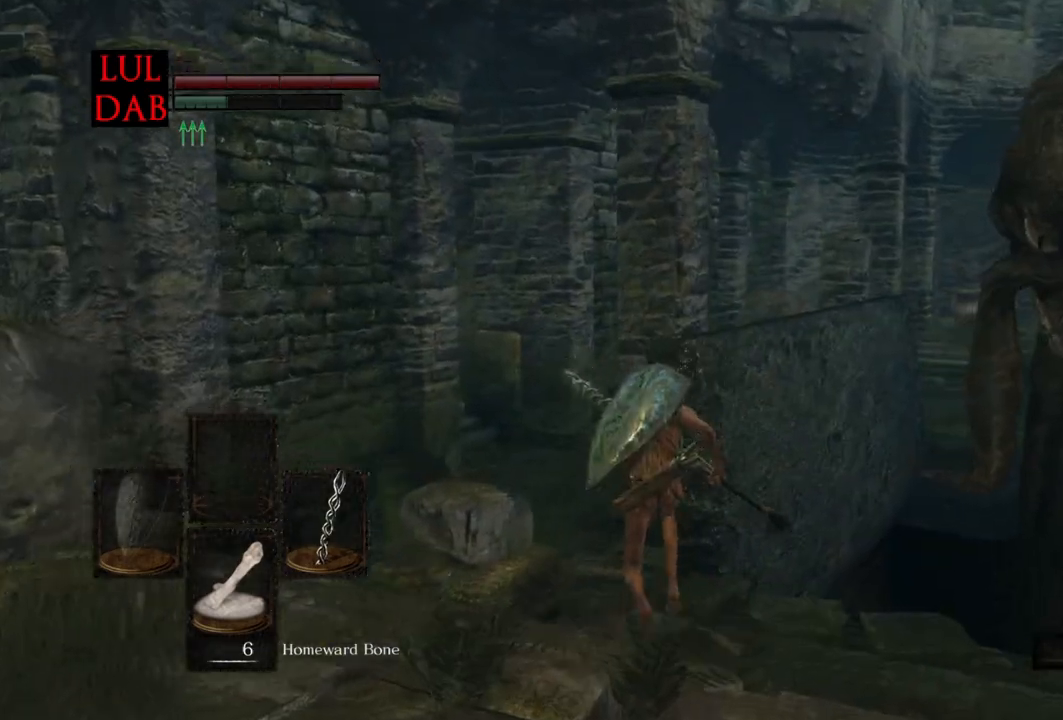
{"buttons": ["CIRCLE"], "left_stick": "up", "right_stick": "left", "events": []}
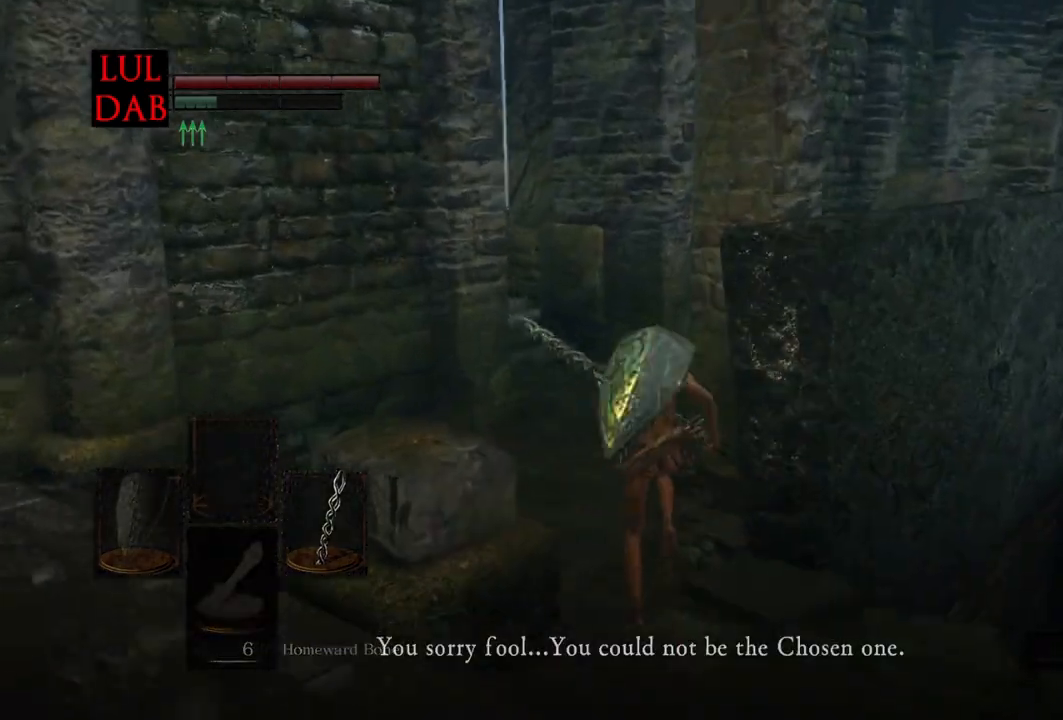
{"buttons": ["CIRCLE"], "left_stick": "up", "right_stick": "left", "events": []}
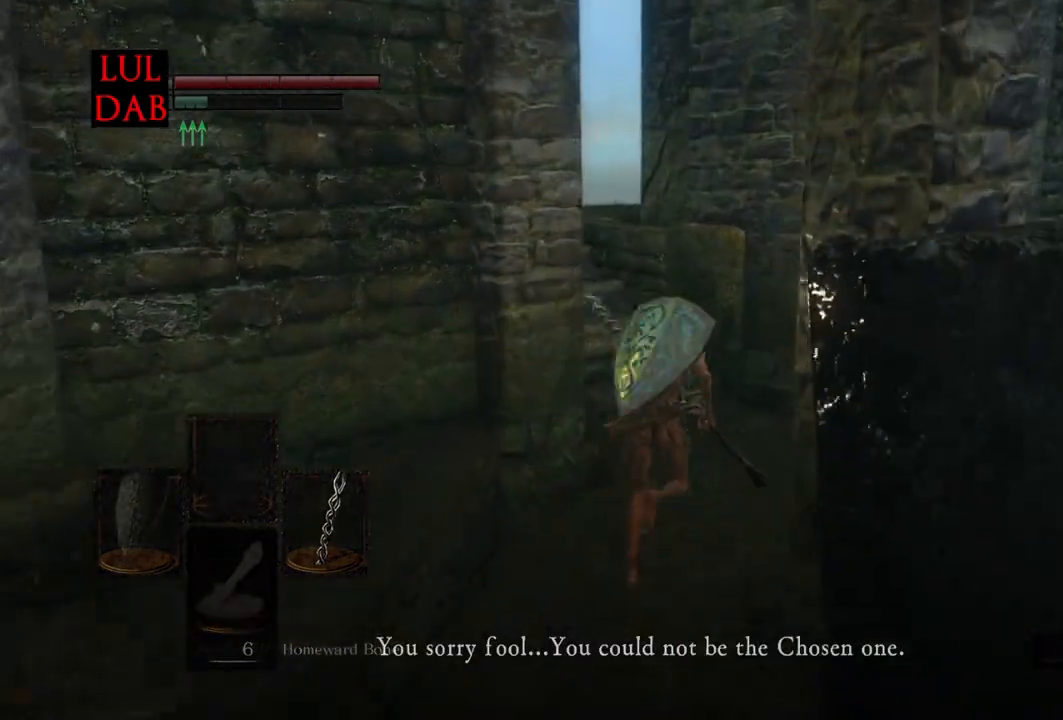
{"buttons": ["CIRCLE"], "left_stick": "up", "right_stick": "down-left", "events": [[367, "right_stick", "down-left"]]}
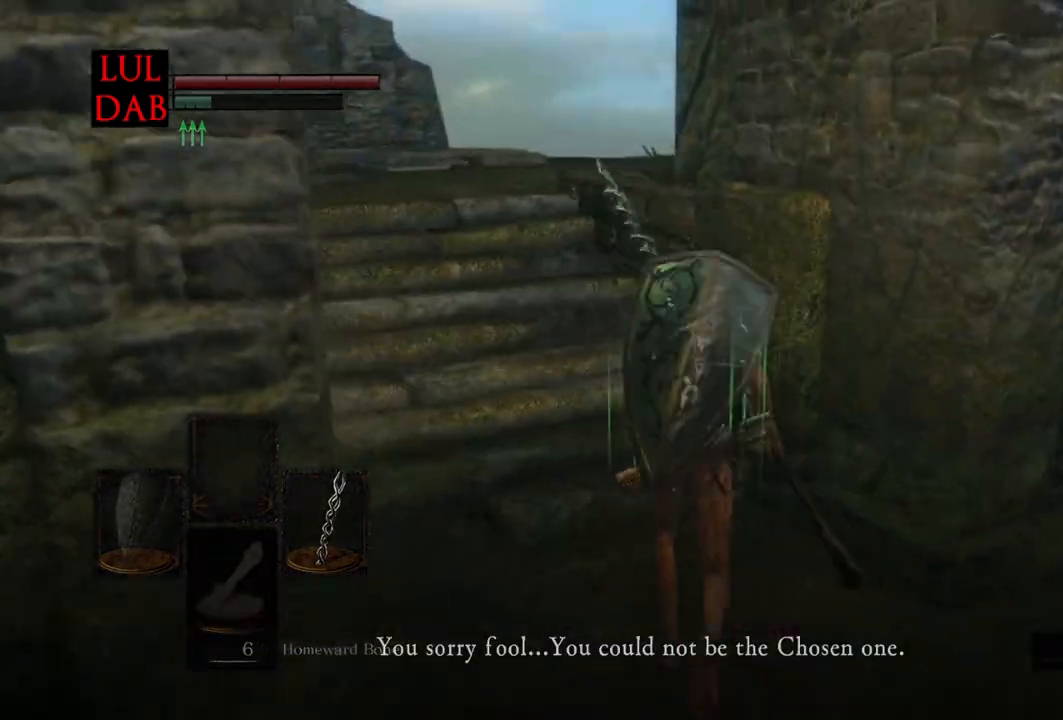
{"buttons": ["CIRCLE"], "left_stick": "up", "right_stick": "down-right", "events": [[167, "right_stick", "center"], [417, "right_stick", "down-right"]]}
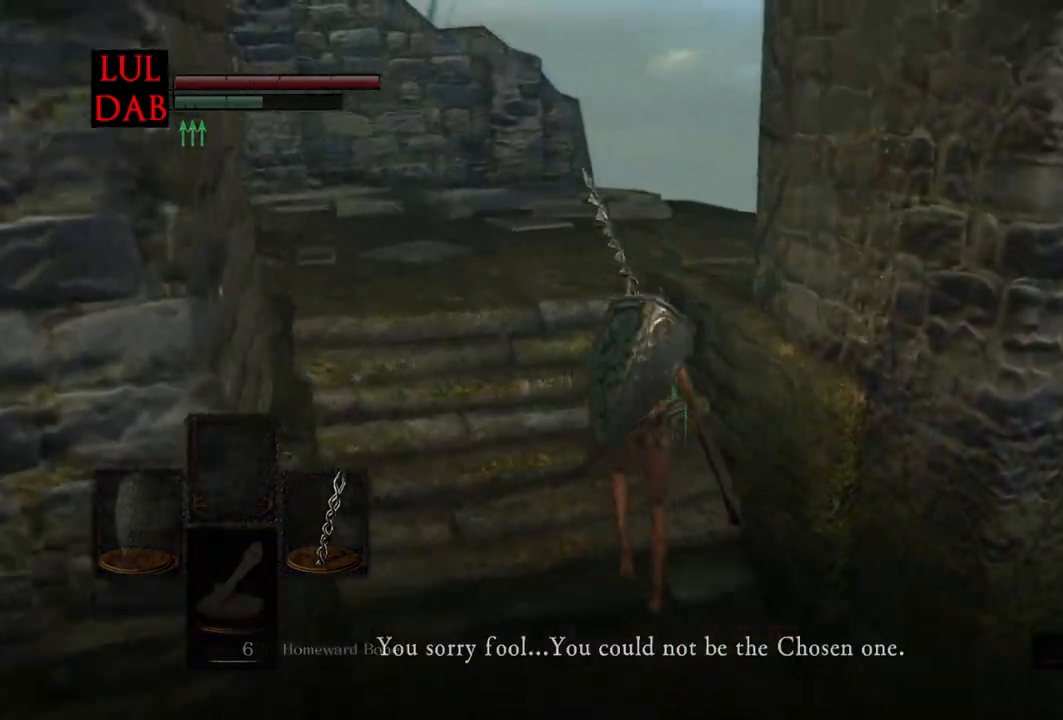
{"buttons": ["CIRCLE"], "left_stick": "up", "right_stick": "down-right"}
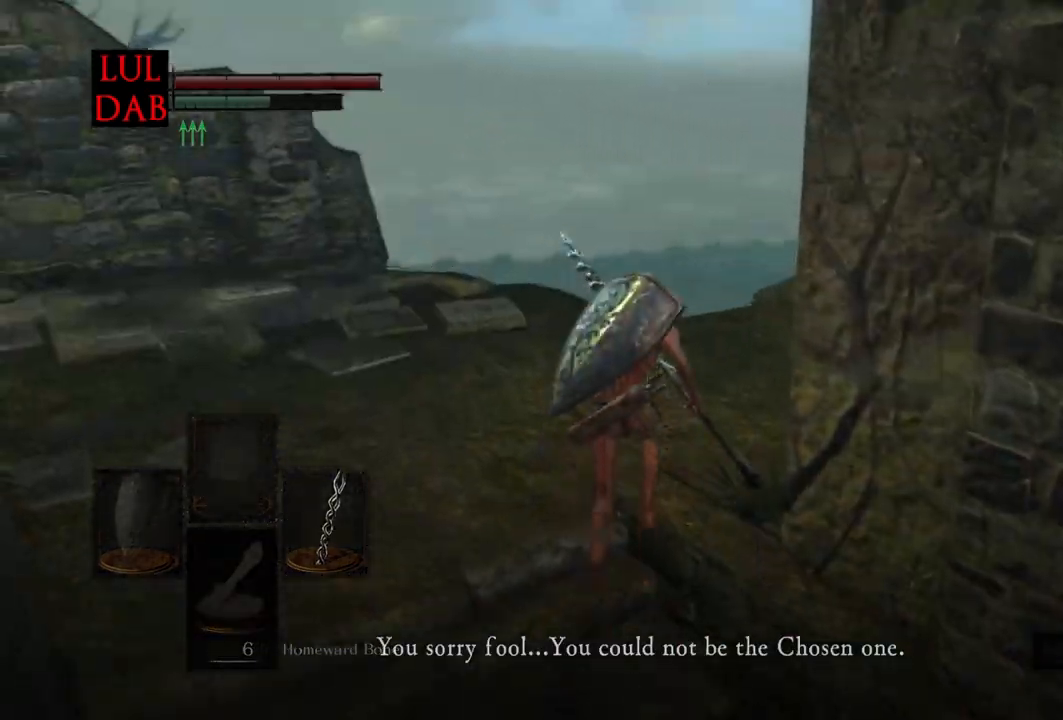
{"buttons": ["CIRCLE"], "left_stick": "up", "right_stick": "center", "events": [[183, "right_stick", "center"], [300, "right_stick", "right"], [467, "right_stick", "center"]]}
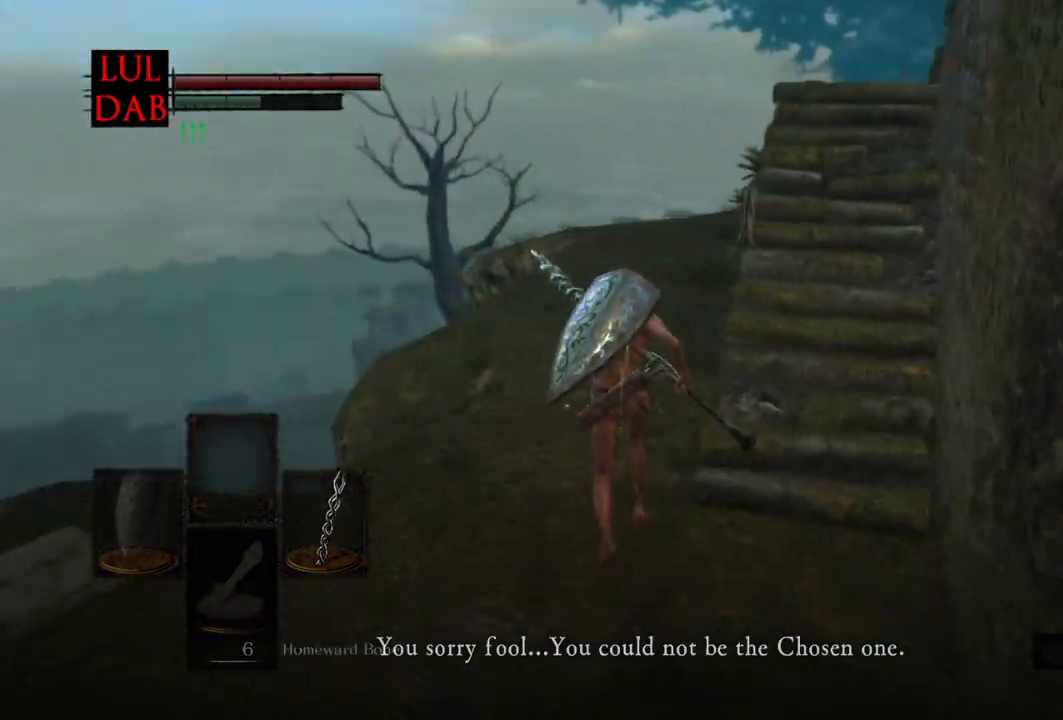
{"buttons": ["CIRCLE"], "left_stick": "up", "right_stick": "center"}
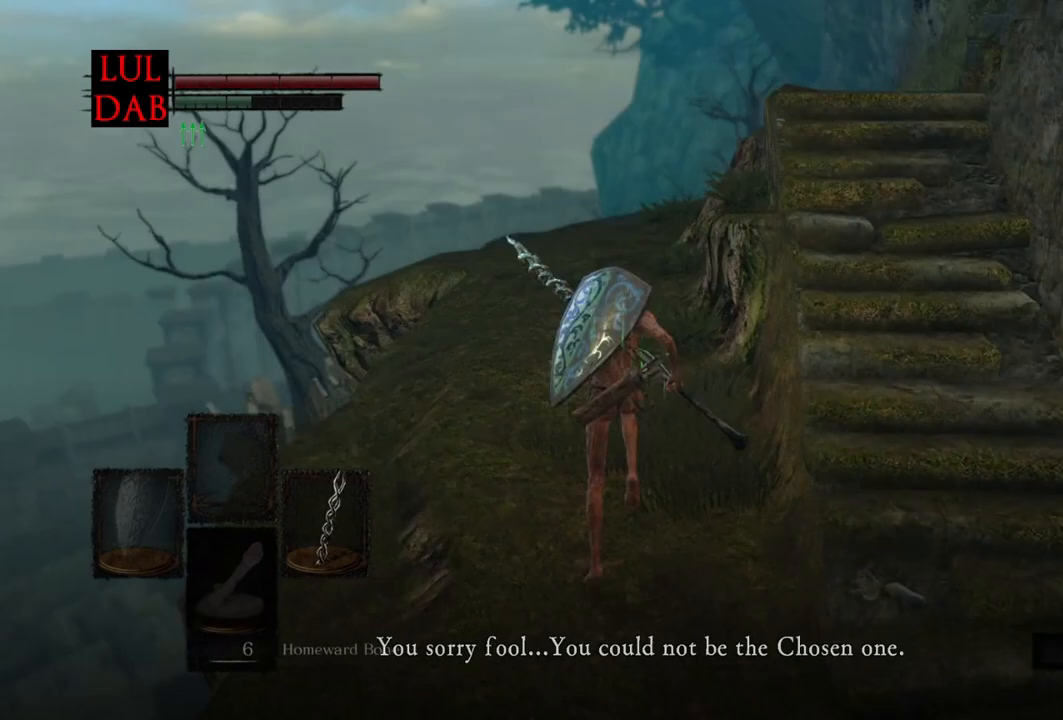
{"buttons": ["CIRCLE"], "left_stick": "up", "right_stick": "down-right", "events": [[167, "right_stick", "down-right"], [333, "right_stick", "center"], [500, "right_stick", "down-right"]]}
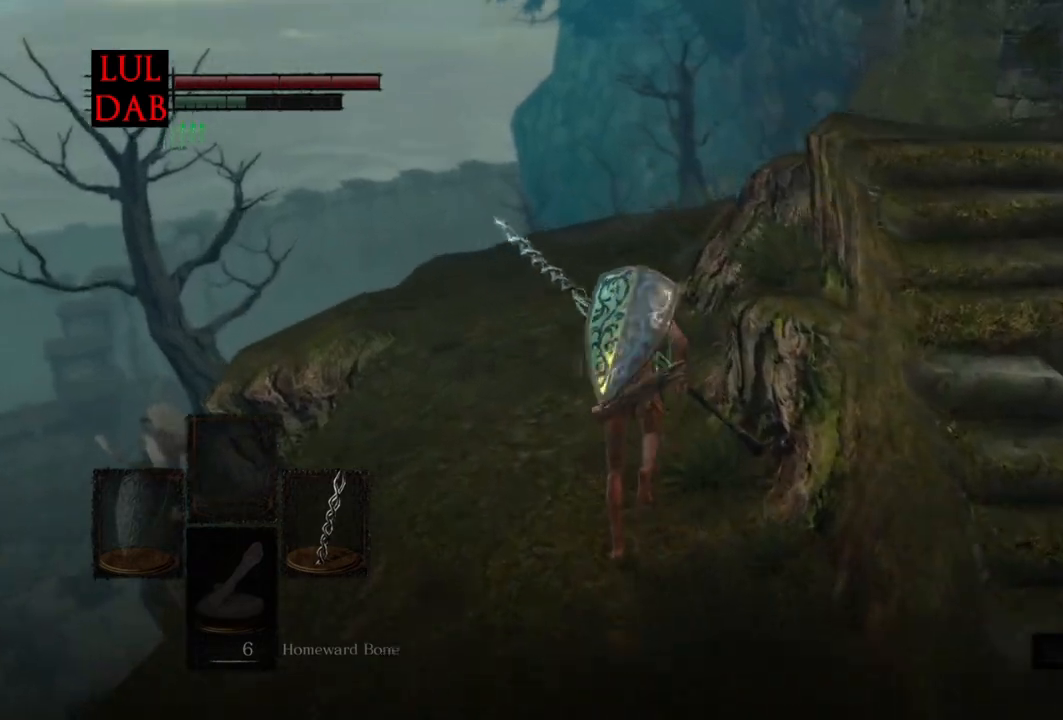
{"buttons": ["CIRCLE"], "left_stick": "up", "right_stick": "down-right", "events": [[83, "right_stick", "center"], [217, "right_stick", "down-right"]]}
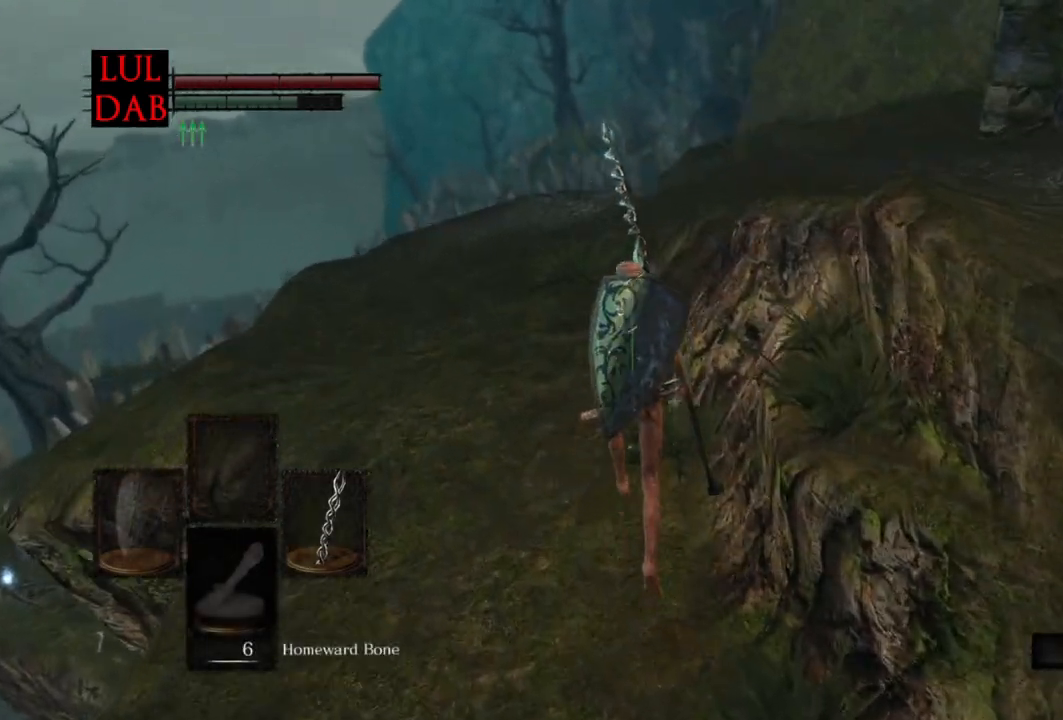
{"buttons": ["CIRCLE"], "left_stick": "up", "right_stick": "down-right", "events": [[233, "CIRCLE", "up"], [417, "CIRCLE", "down"]]}
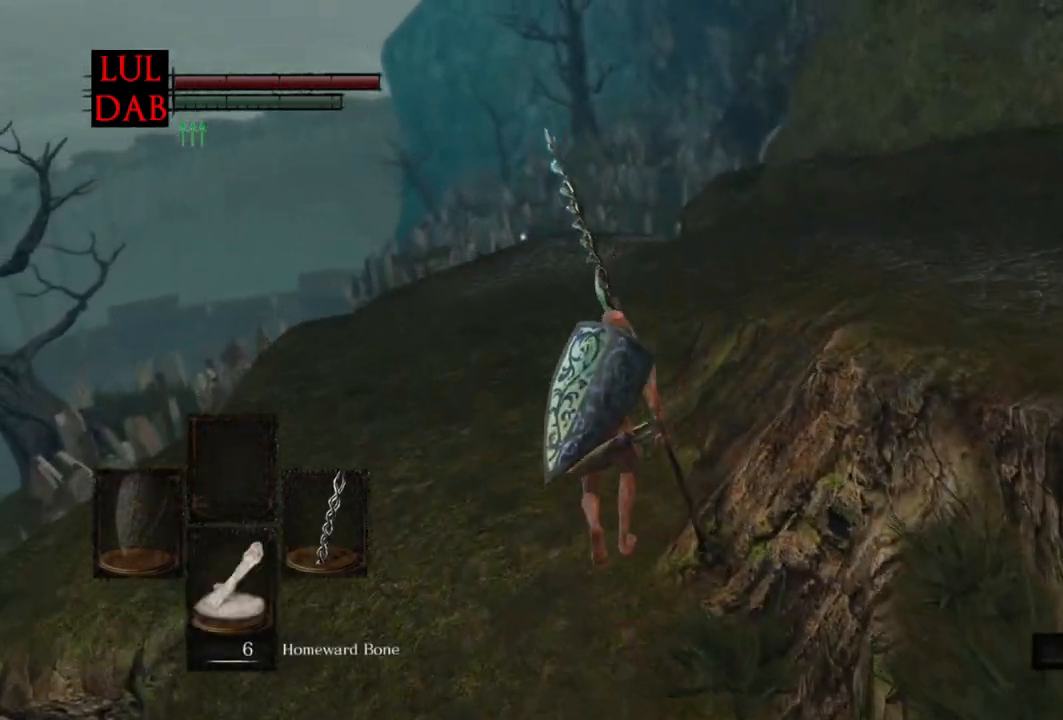
{"buttons": ["CIRCLE"], "left_stick": "up", "right_stick": "down", "events": [[50, "right_stick", "down"]]}
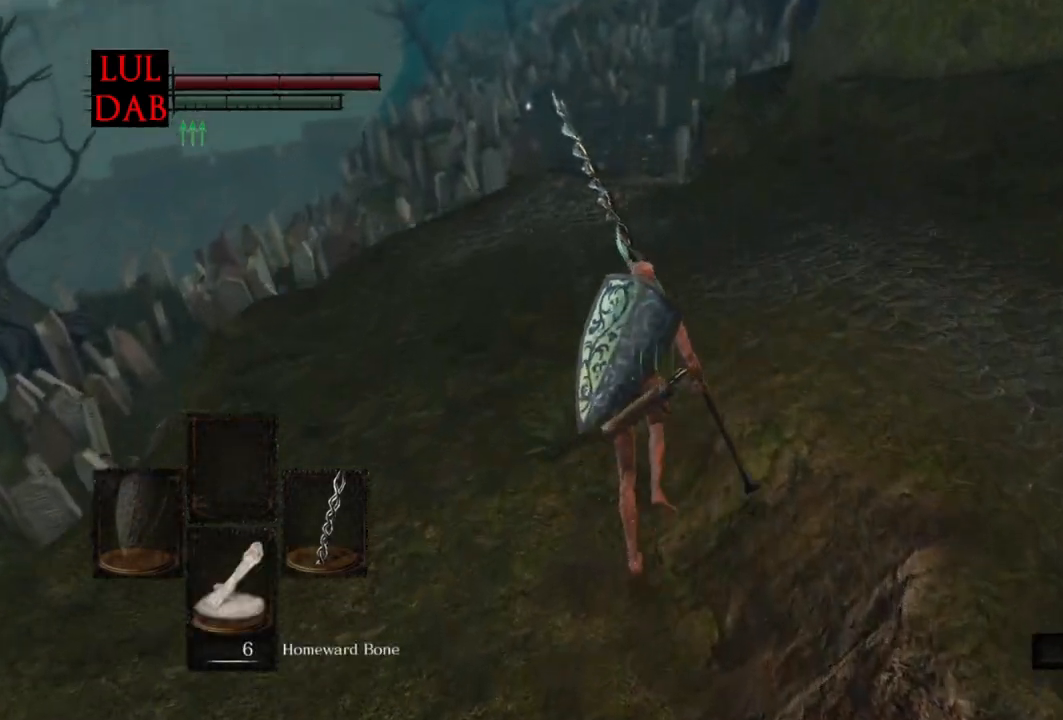
{"buttons": ["CIRCLE"], "left_stick": "up", "right_stick": "down", "events": []}
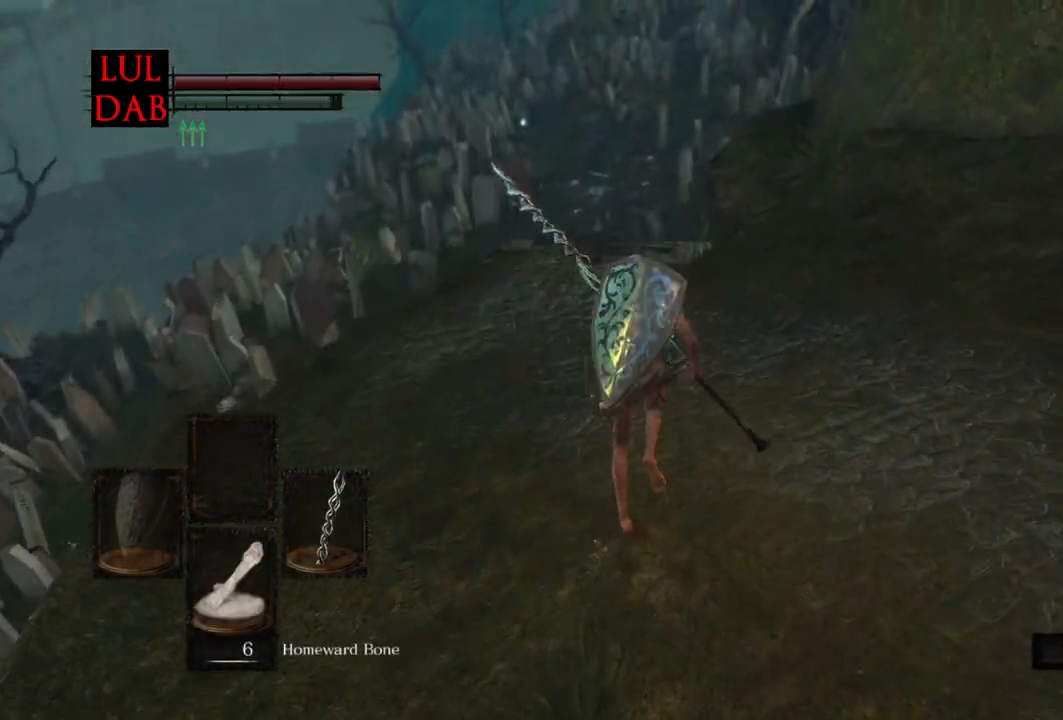
{"buttons": ["CIRCLE", "L1"], "left_stick": "up", "right_stick": "down", "events": [[400, "L1", "down"]]}
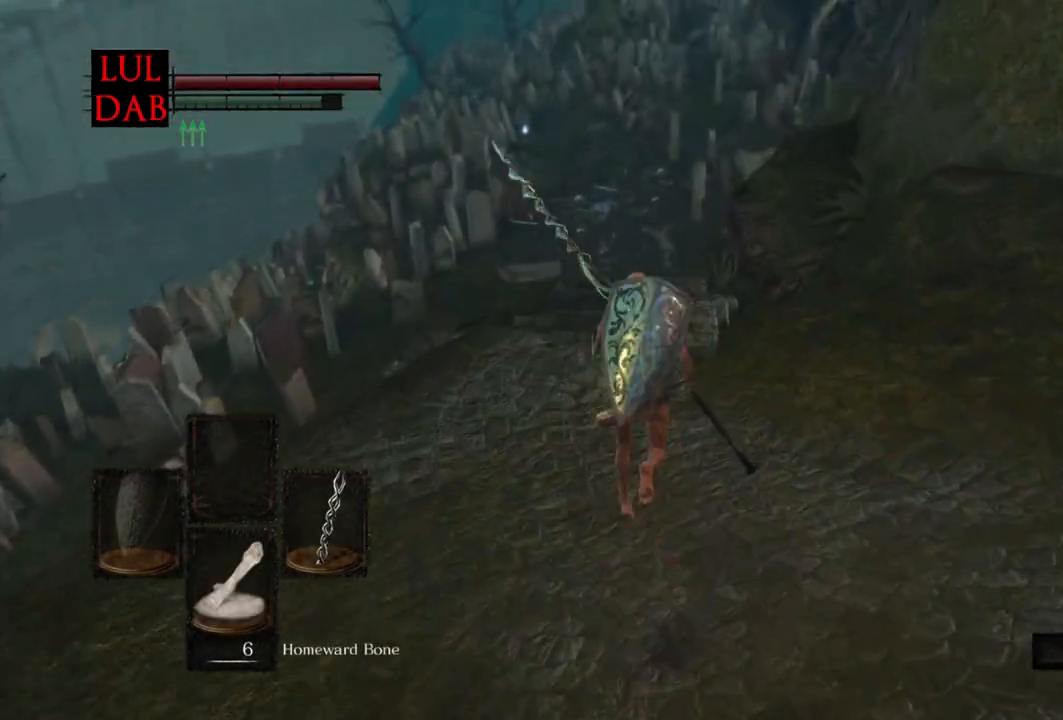
{"buttons": ["CIRCLE"], "left_stick": "up", "right_stick": "down", "events": [[183, "L1", "up"]]}
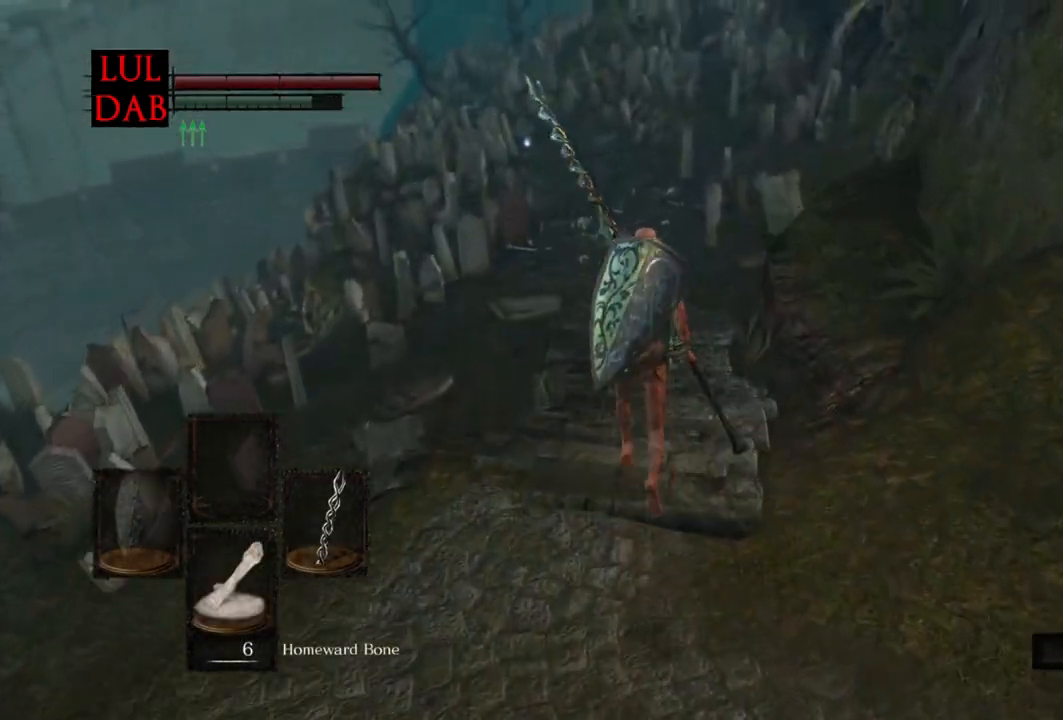
{"buttons": ["CIRCLE"], "left_stick": "up", "right_stick": "down", "events": [[33, "L1", "down"], [433, "L1", "up"]]}